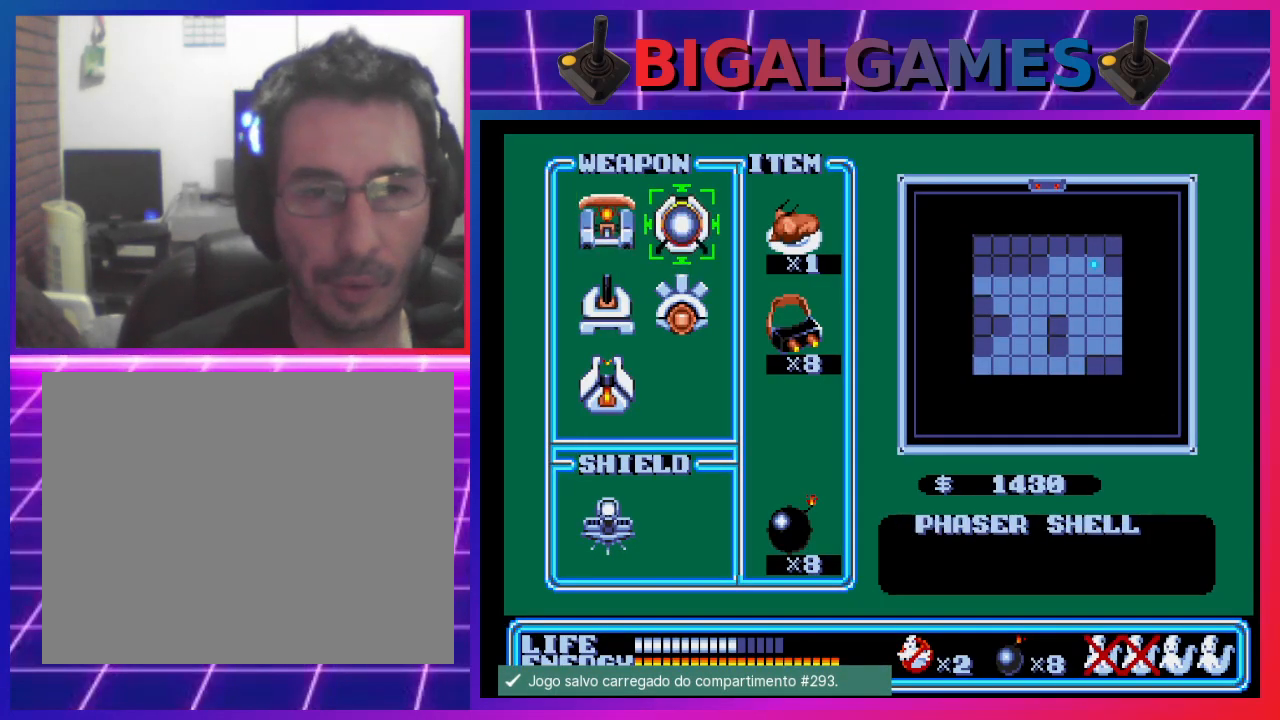
Gameplay with a controller (PlayStation layout); each line is a JSON object with the inputs held at the frame after it. "events" lists button and stick changes between this image and that frame as [ms after this image, input, new state], when the widget could be followed in between. Not read: right_stick.
{"buttons": ["DPAD_DOWN"], "left_stick": "center", "events": [[167, "START", "up"], [400, "DPAD_DOWN", "down"]]}
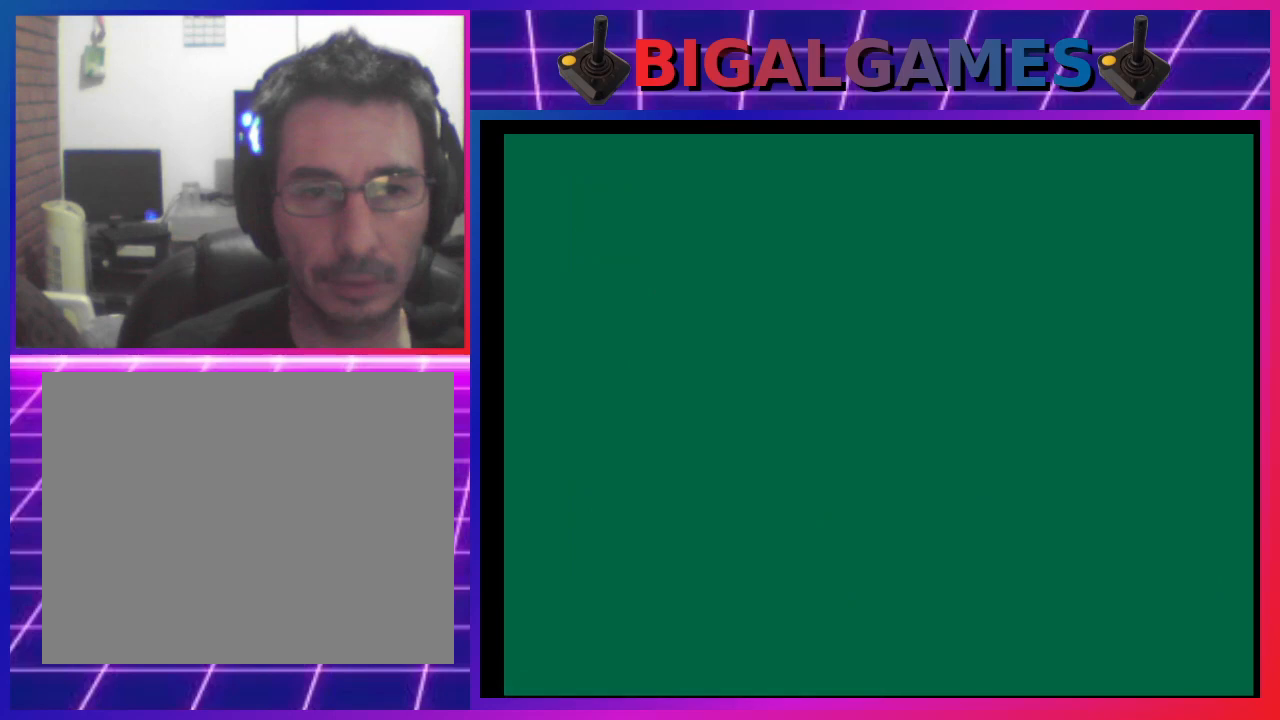
{"buttons": ["DPAD_DOWN"], "left_stick": "center", "events": []}
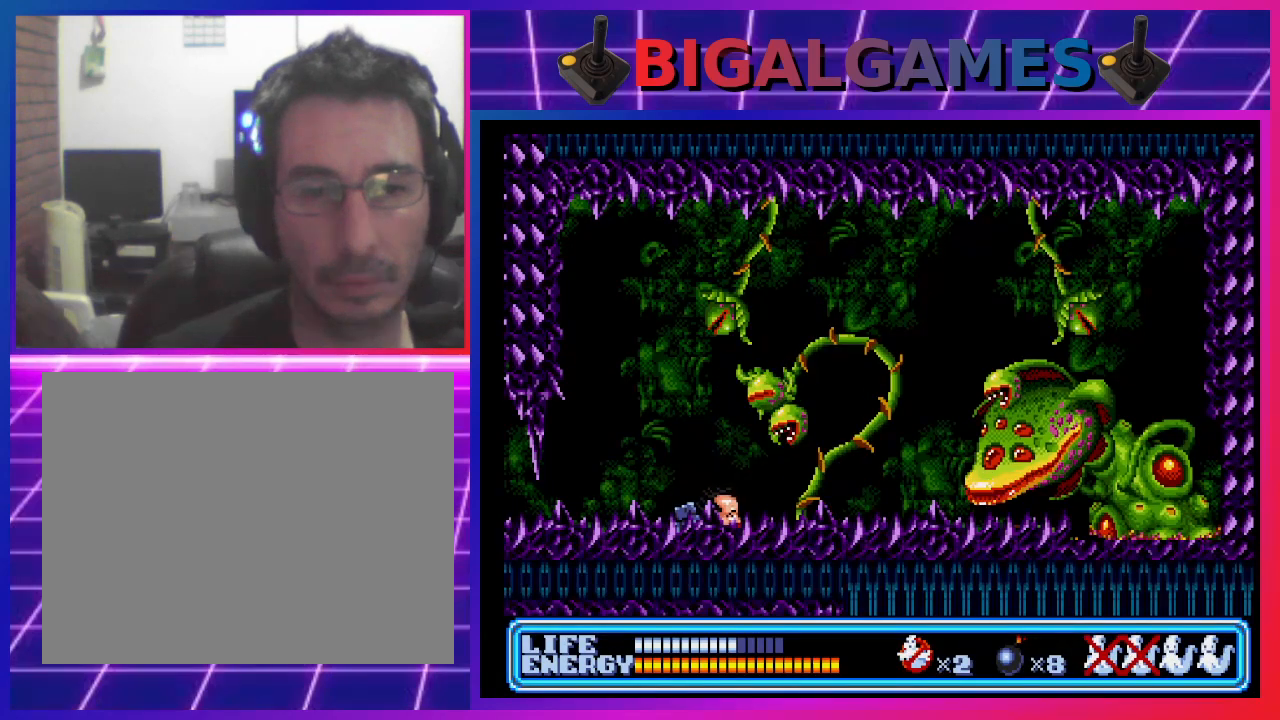
{"buttons": ["DPAD_DOWN", "DPAD_RIGHT"], "left_stick": "center", "events": [[400, "DPAD_RIGHT", "down"]]}
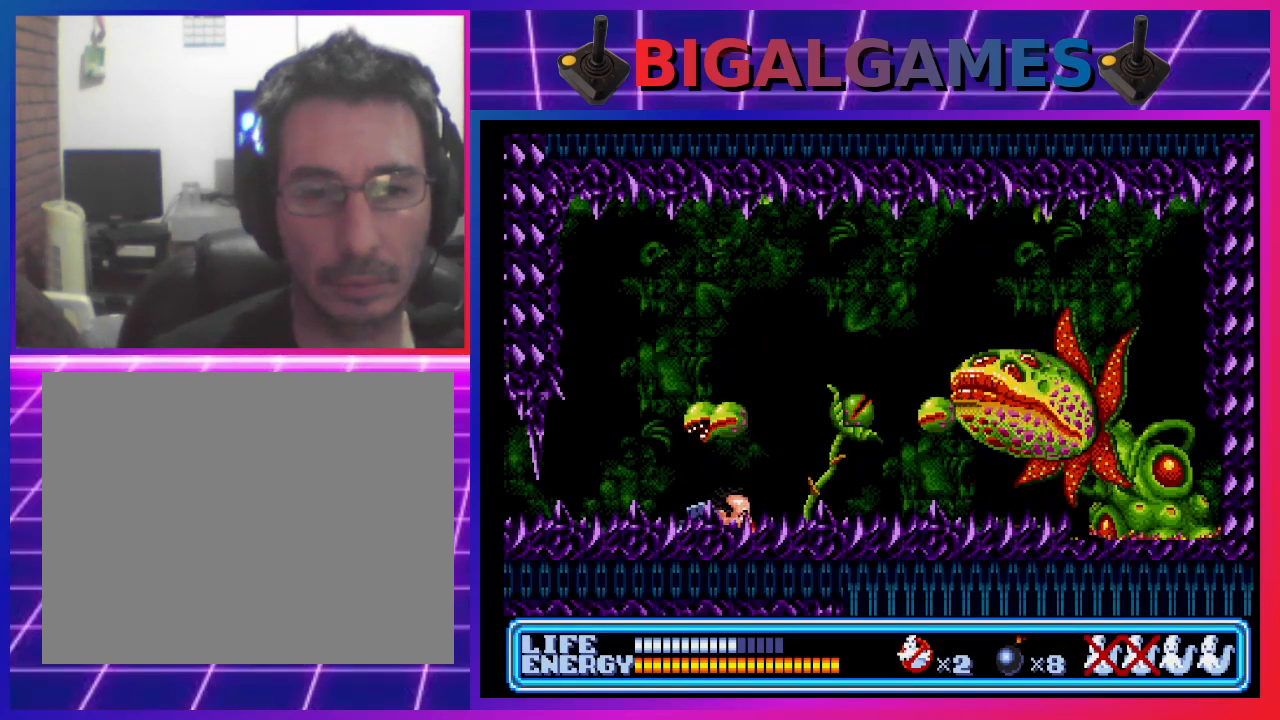
{"buttons": ["DPAD_DOWN", "DPAD_RIGHT"], "left_stick": "center", "events": []}
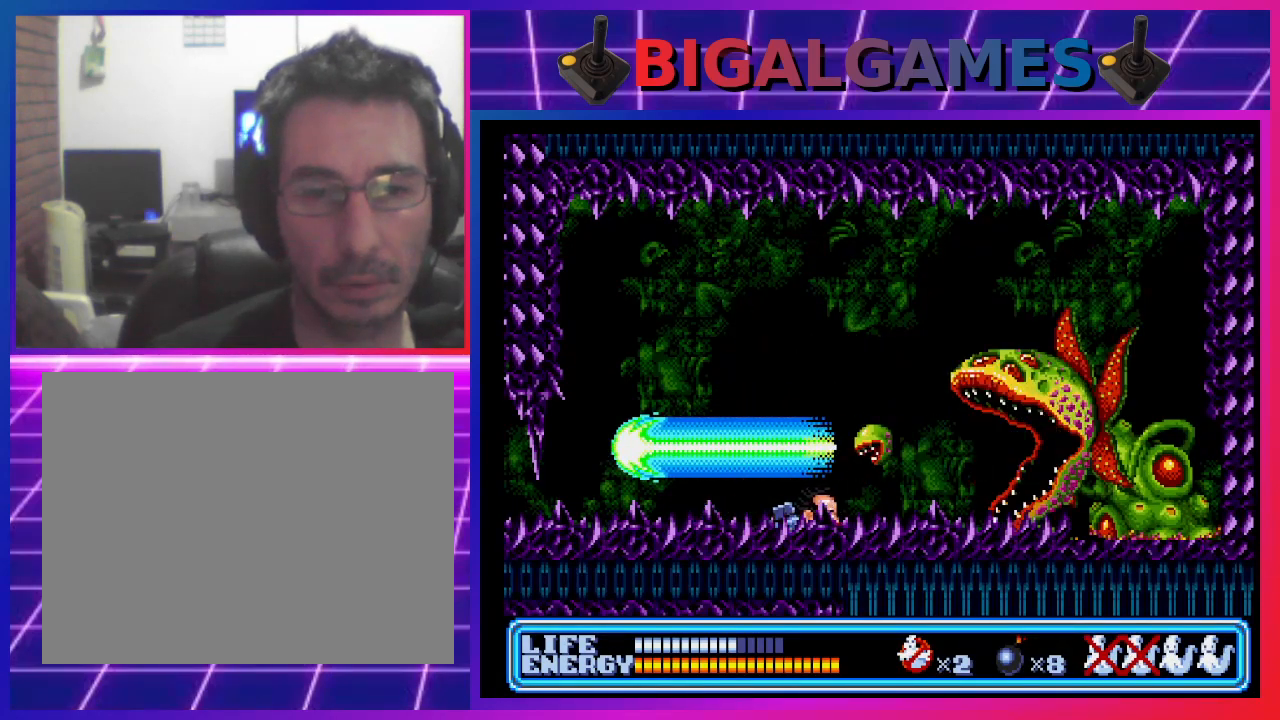
{"buttons": ["DPAD_DOWN"], "left_stick": "center", "events": [[200, "DPAD_RIGHT", "up"], [233, "CROSS", "down"], [333, "CROSS", "up"], [433, "DPAD_DOWN", "up"], [500, "DPAD_DOWN", "down"]]}
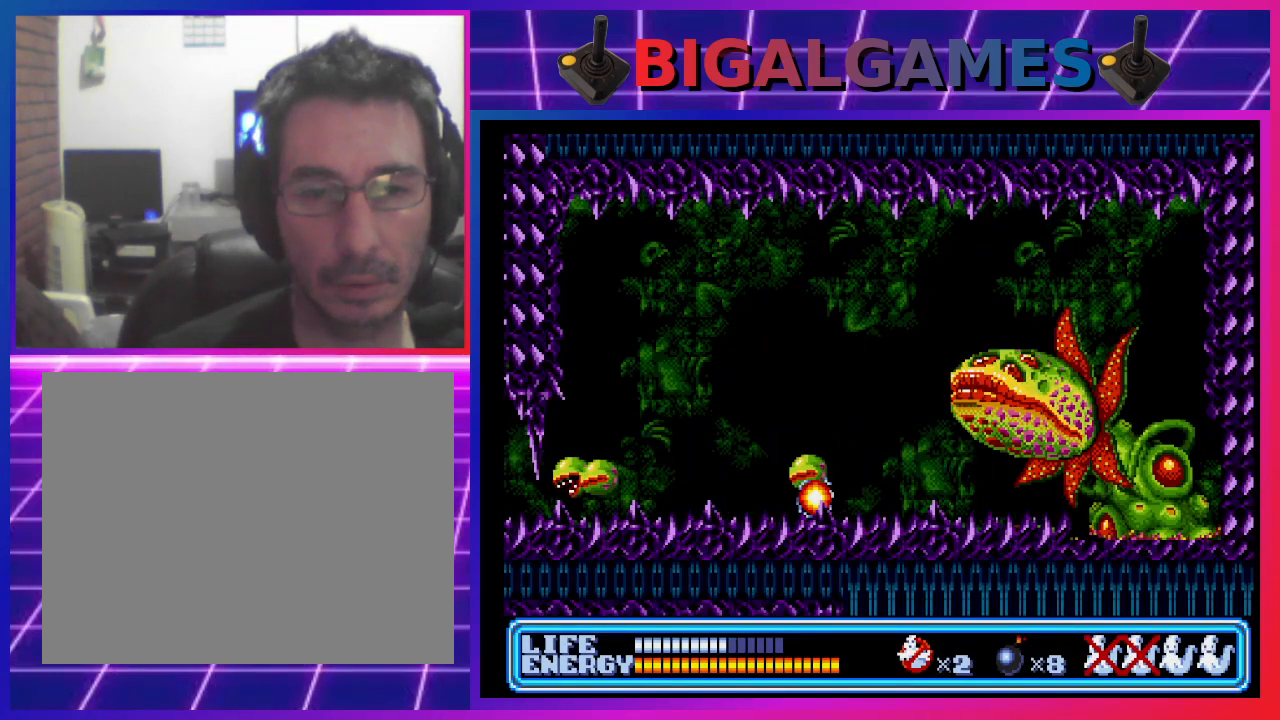
{"buttons": [], "left_stick": "center", "events": [[400, "DPAD_DOWN", "up"]]}
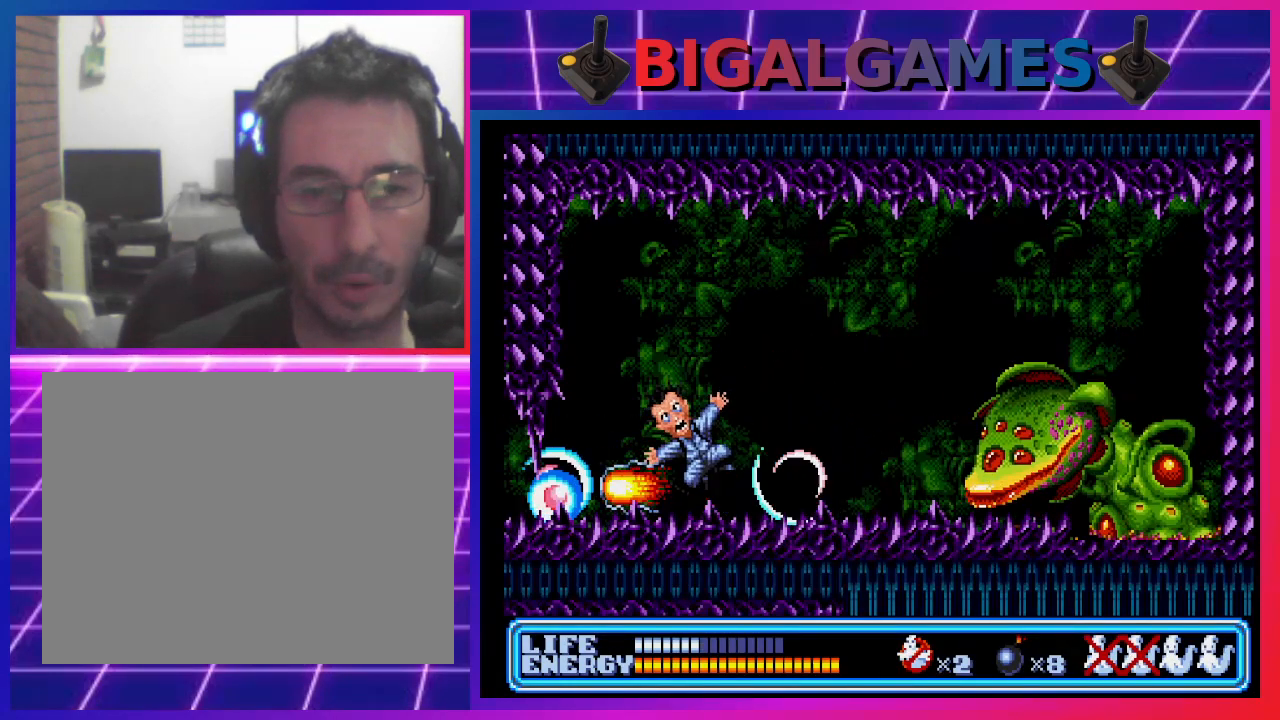
{"buttons": [], "left_stick": "center", "events": []}
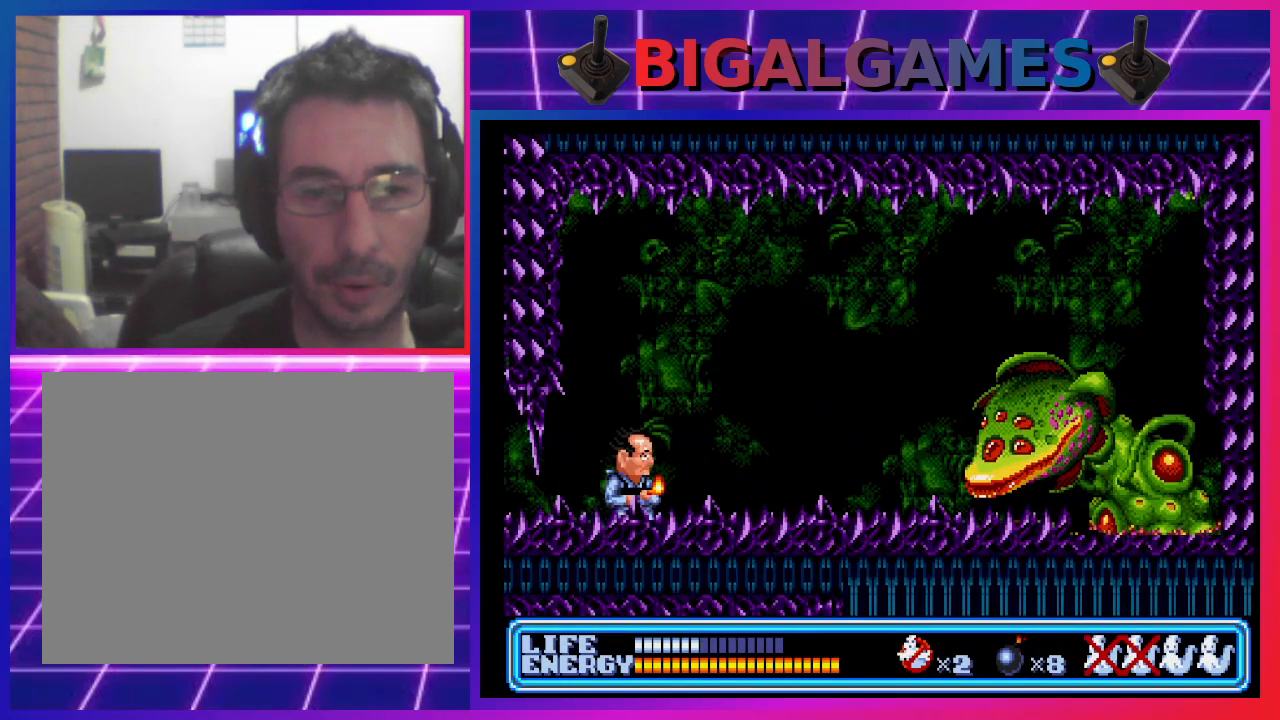
{"buttons": [], "left_stick": "center", "events": []}
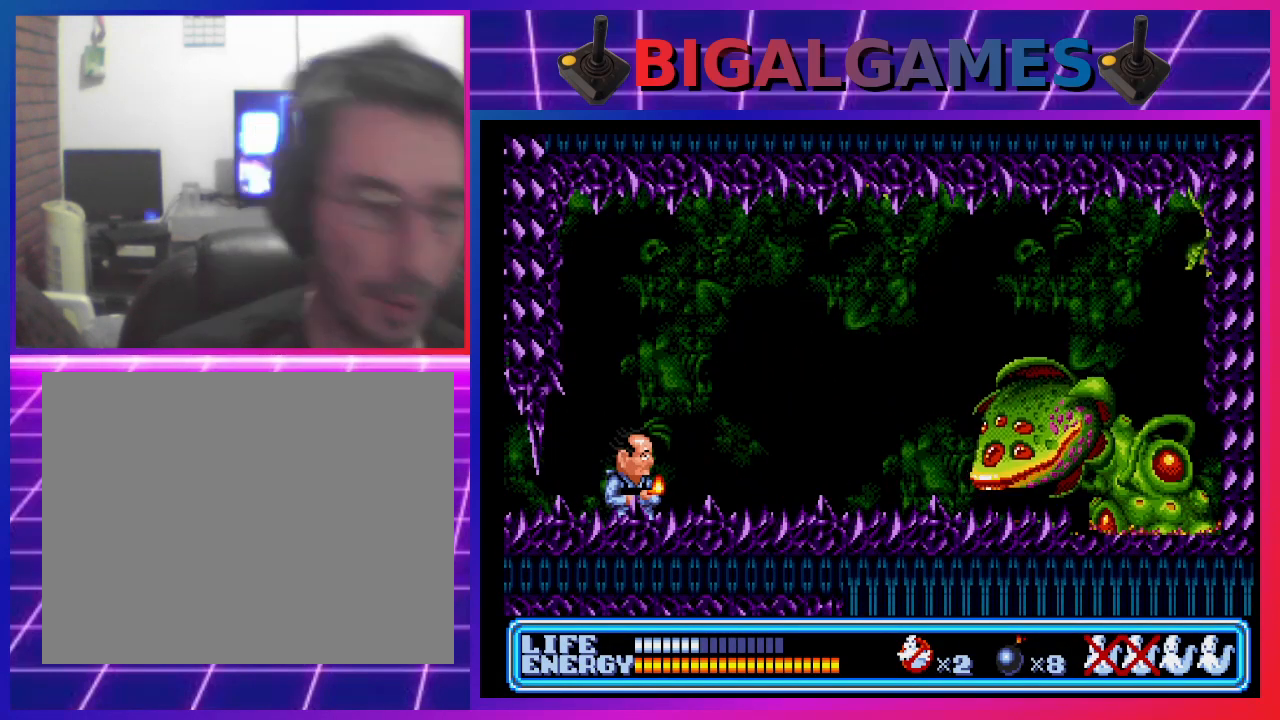
{"buttons": [], "left_stick": "center", "events": []}
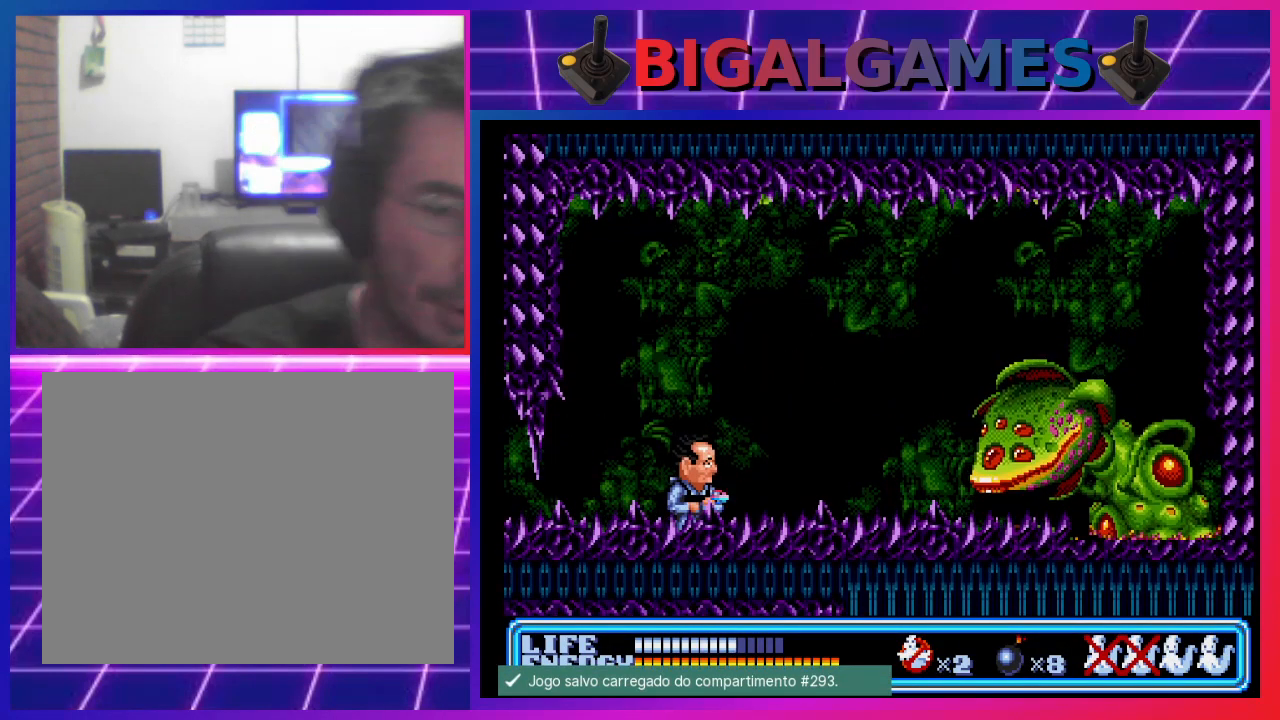
{"buttons": [], "left_stick": "center", "events": []}
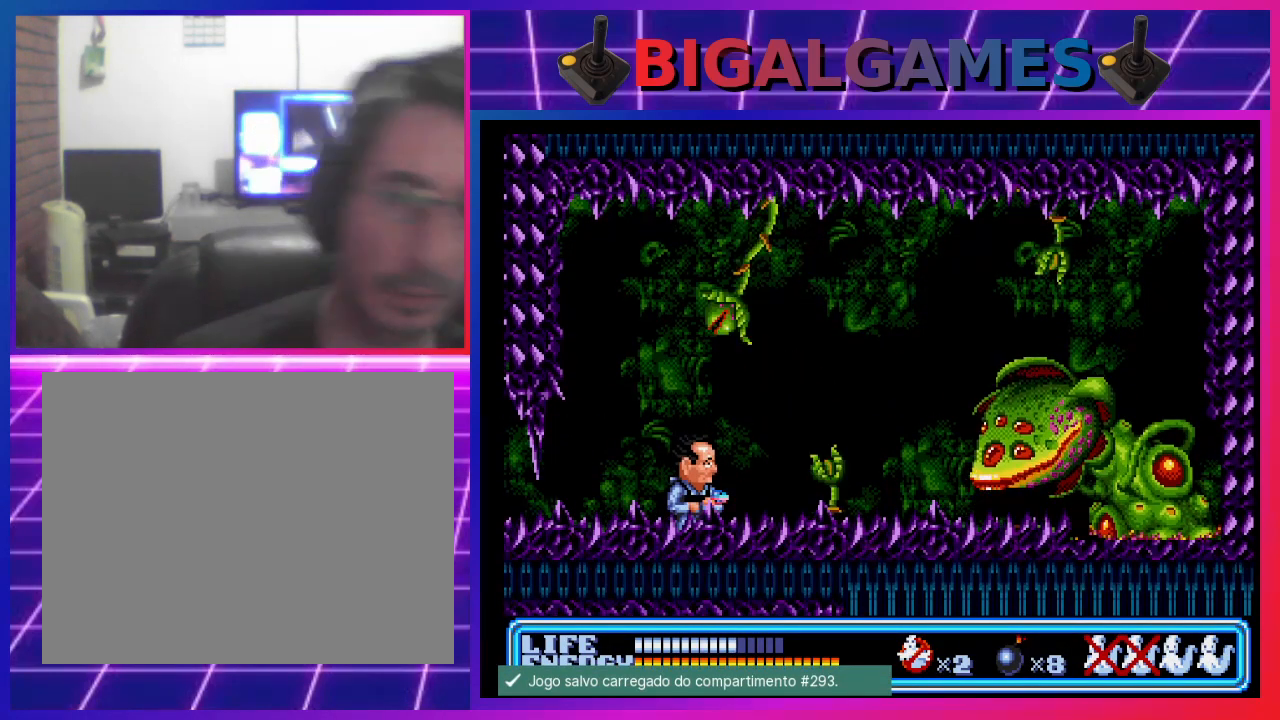
{"buttons": ["DPAD_RIGHT"], "left_stick": "center", "events": [[300, "DPAD_RIGHT", "down"]]}
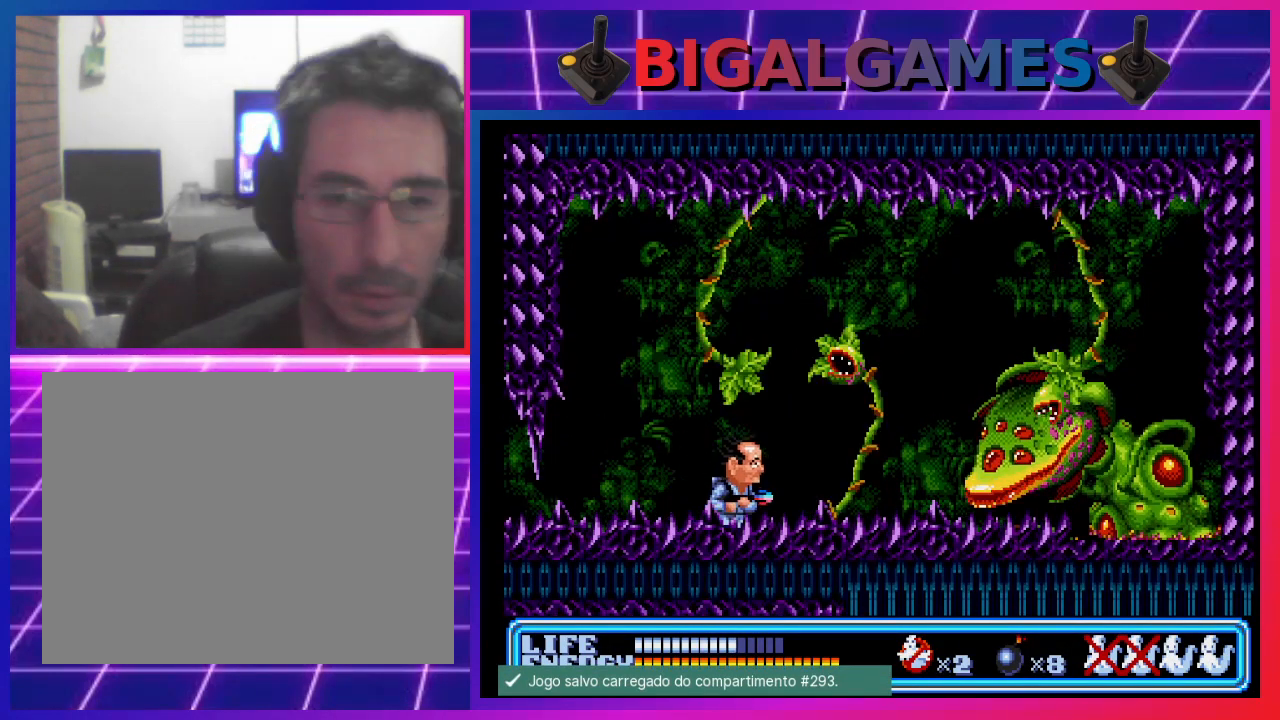
{"buttons": ["DPAD_DOWN", "DPAD_RIGHT"], "left_stick": "center", "events": [[33, "DPAD_DOWN", "down"]]}
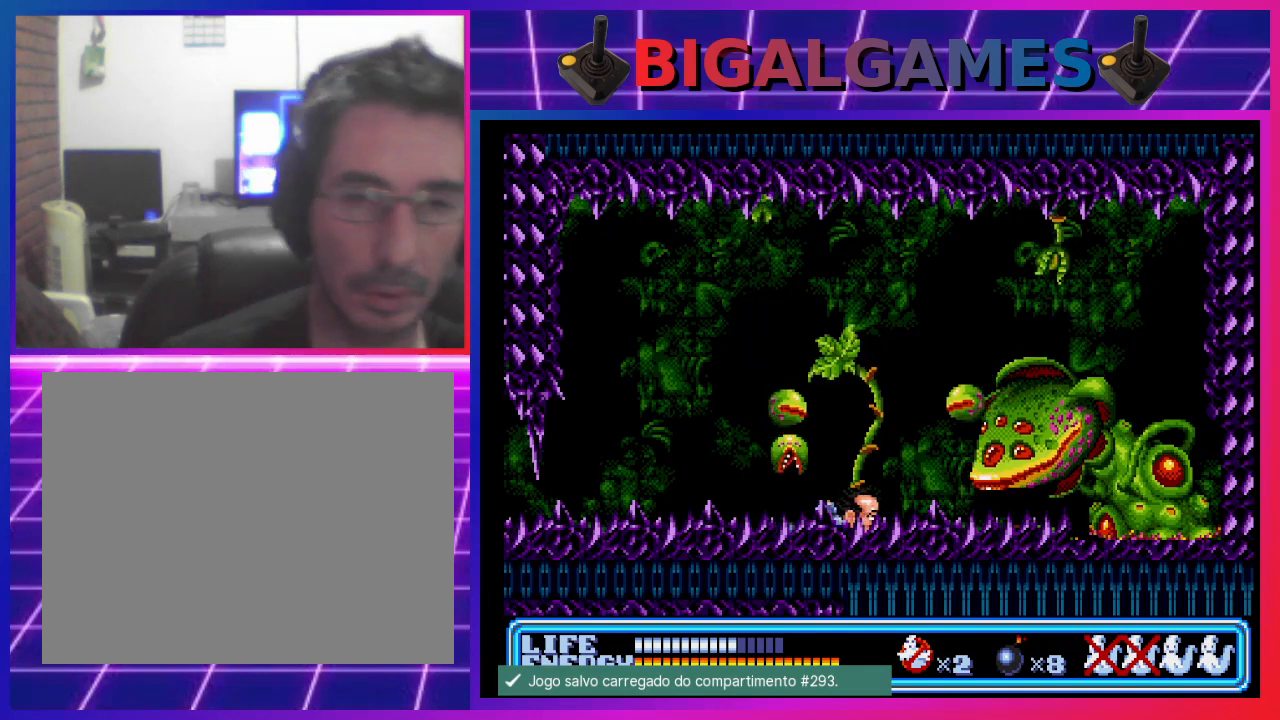
{"buttons": ["DPAD_DOWN", "DPAD_RIGHT"], "left_stick": "center", "events": []}
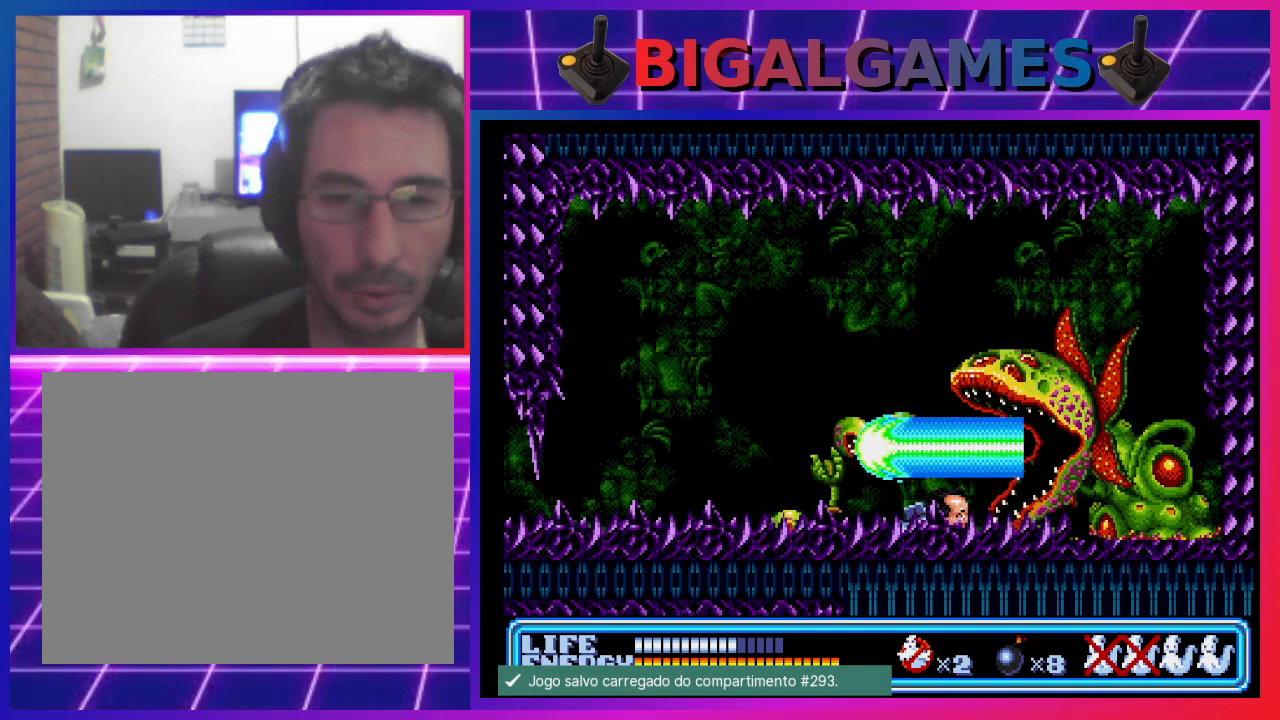
{"buttons": ["DPAD_DOWN"], "left_stick": "center", "events": [[167, "DPAD_RIGHT", "up"], [200, "DPAD_LEFT", "down"], [333, "DPAD_LEFT", "up"]]}
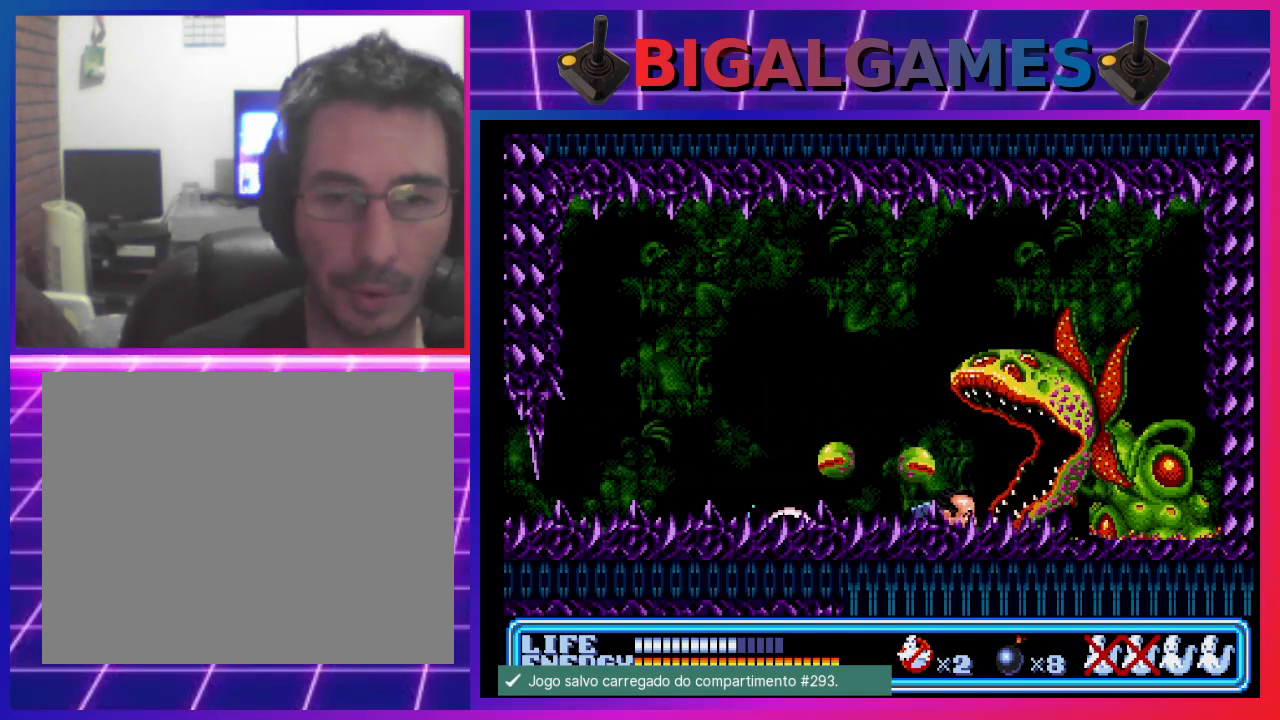
{"buttons": ["DPAD_DOWN", "DPAD_LEFT"], "left_stick": "center", "events": [[67, "DPAD_LEFT", "down"]]}
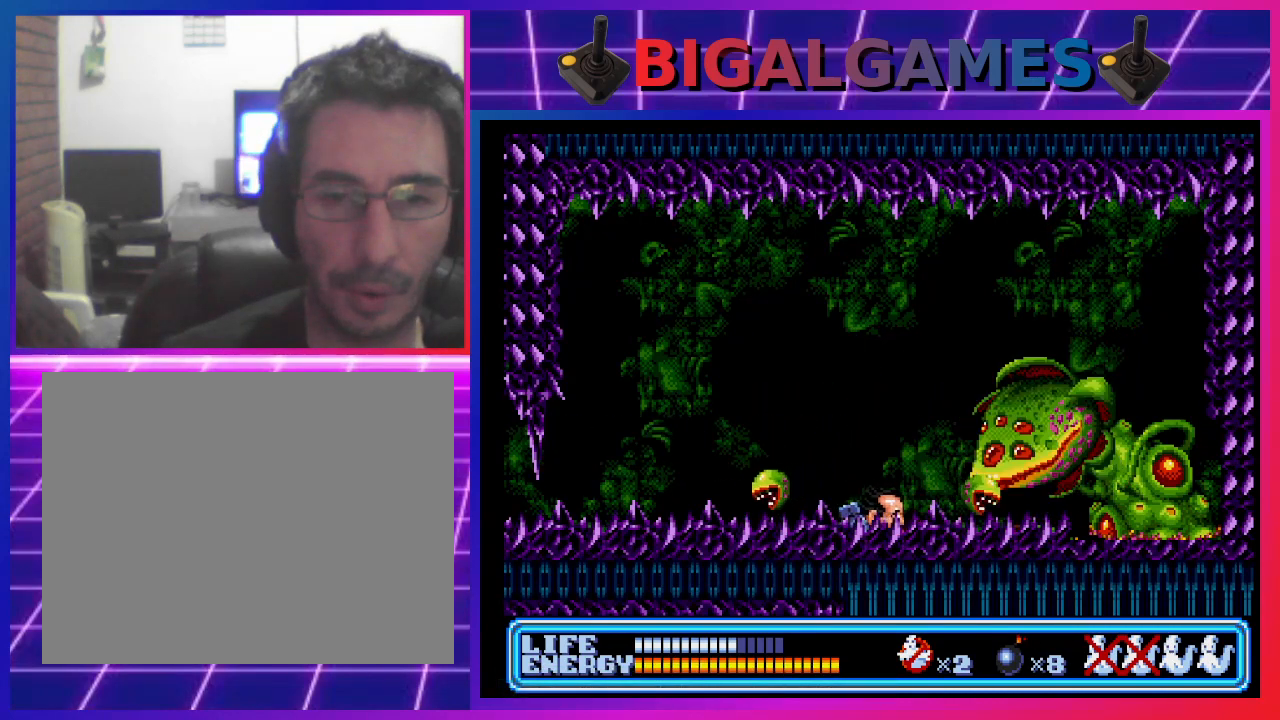
{"buttons": ["DPAD_DOWN"], "left_stick": "center", "events": [[67, "SQUARE", "down"], [100, "DPAD_LEFT", "up"], [167, "SQUARE", "up"]]}
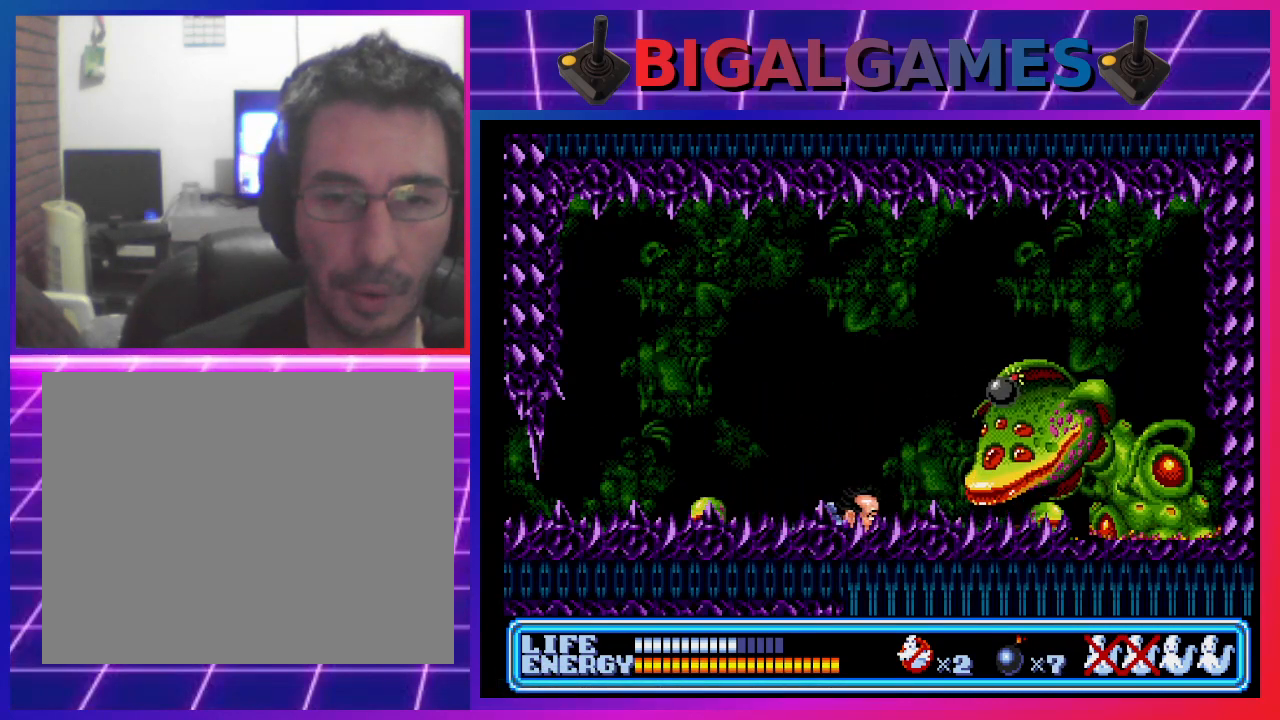
{"buttons": ["DPAD_DOWN", "DPAD_LEFT"], "left_stick": "center", "events": [[200, "DPAD_LEFT", "down"]]}
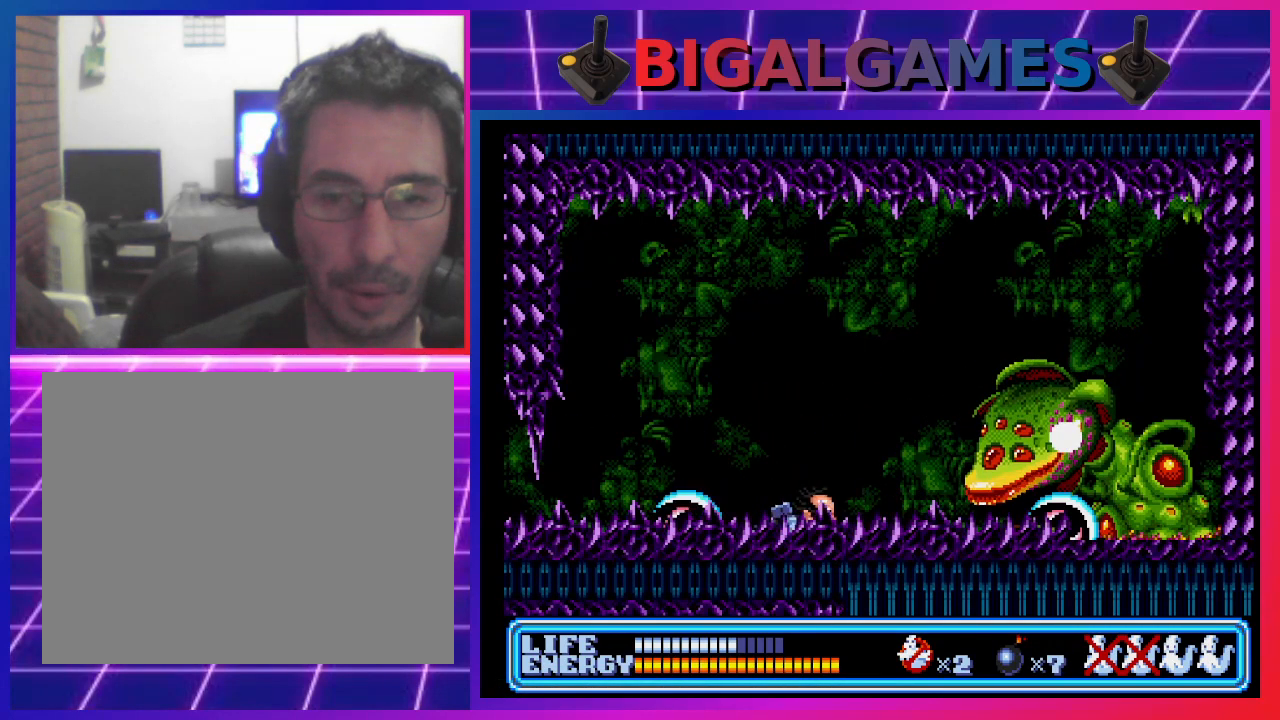
{"buttons": ["DPAD_DOWN", "DPAD_RIGHT"], "left_stick": "center", "events": [[200, "DPAD_LEFT", "up"], [333, "DPAD_RIGHT", "down"]]}
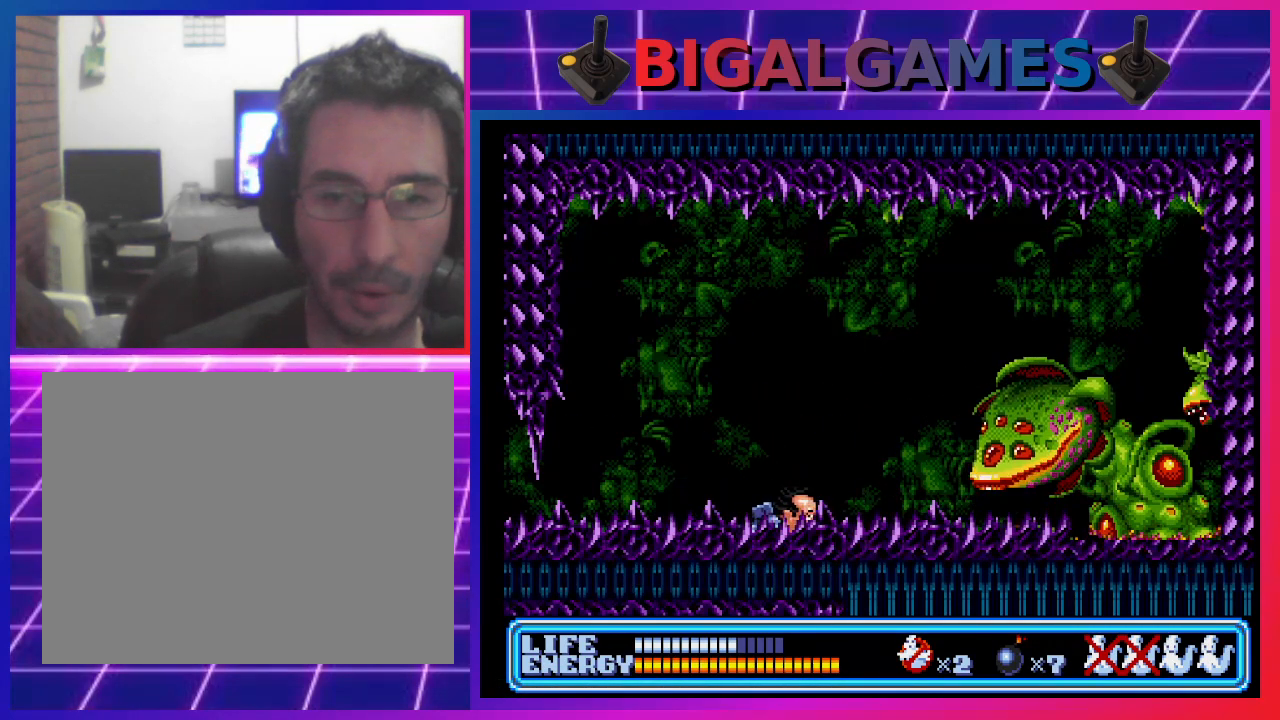
{"buttons": ["DPAD_DOWN"], "left_stick": "center", "events": [[100, "DPAD_RIGHT", "up"]]}
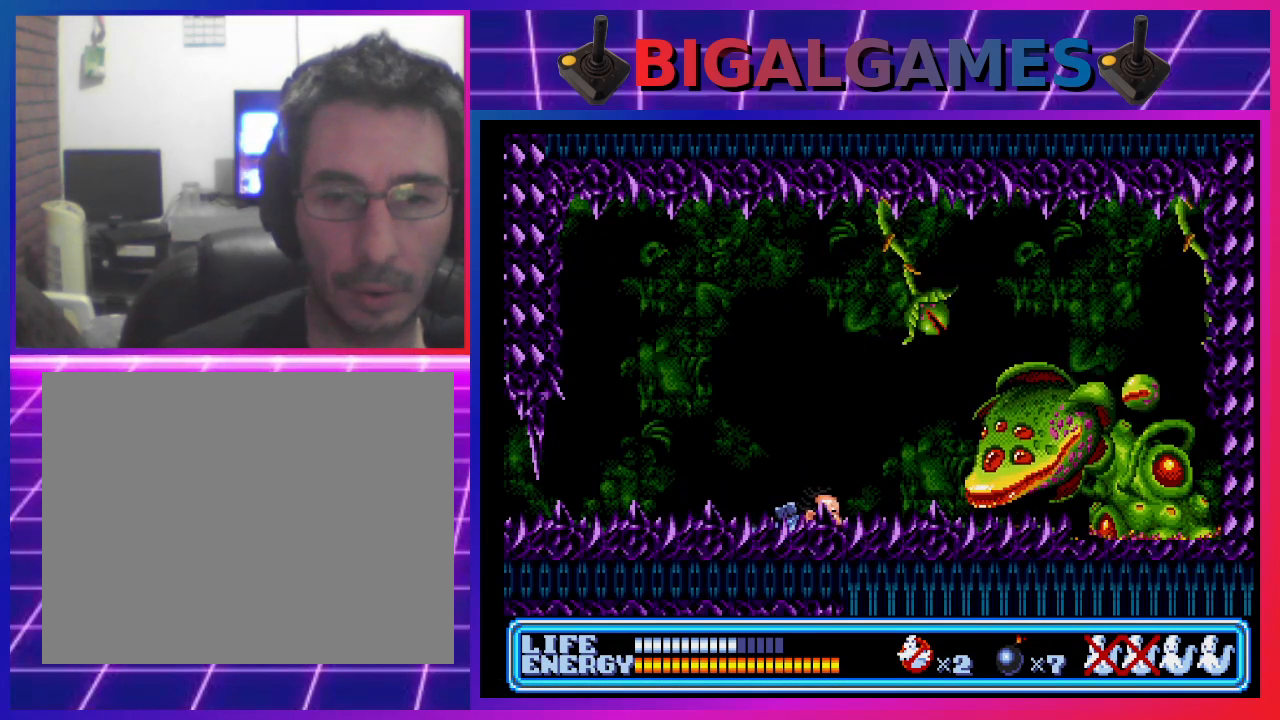
{"buttons": ["DPAD_DOWN"], "left_stick": "center", "events": []}
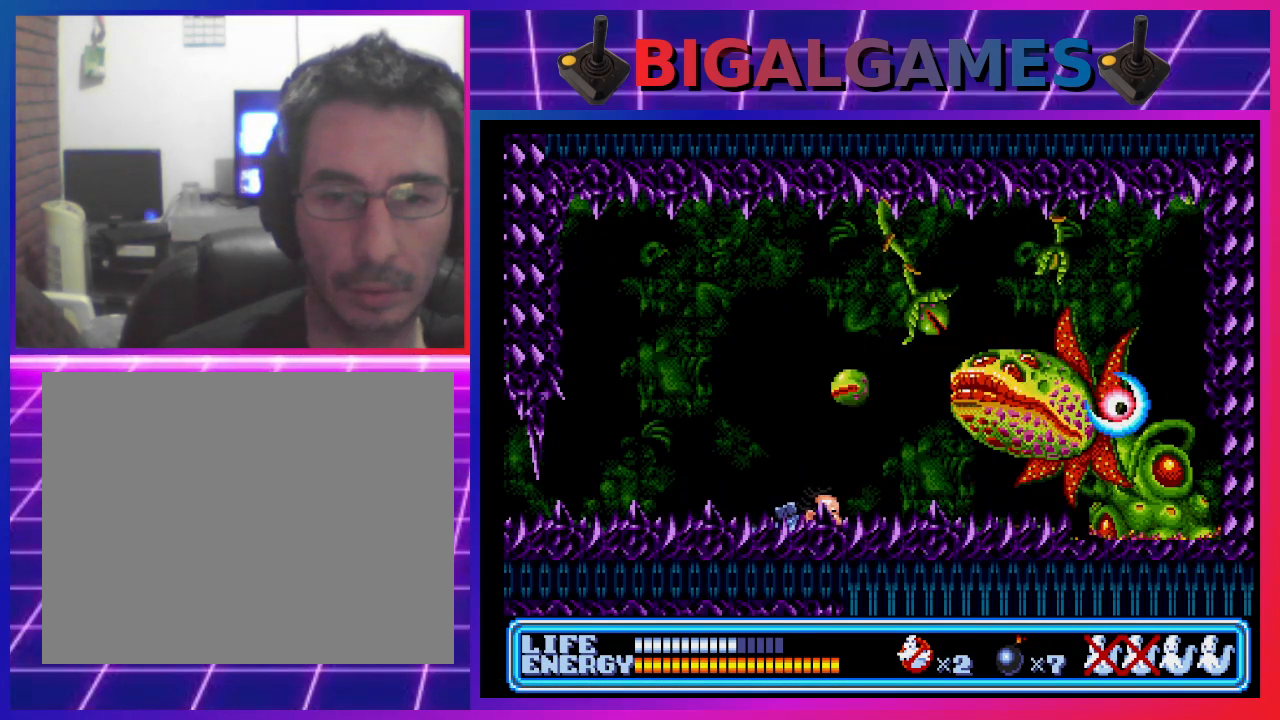
{"buttons": ["DPAD_DOWN"], "left_stick": "center", "events": [[400, "SQUARE", "down"], [500, "SQUARE", "up"]]}
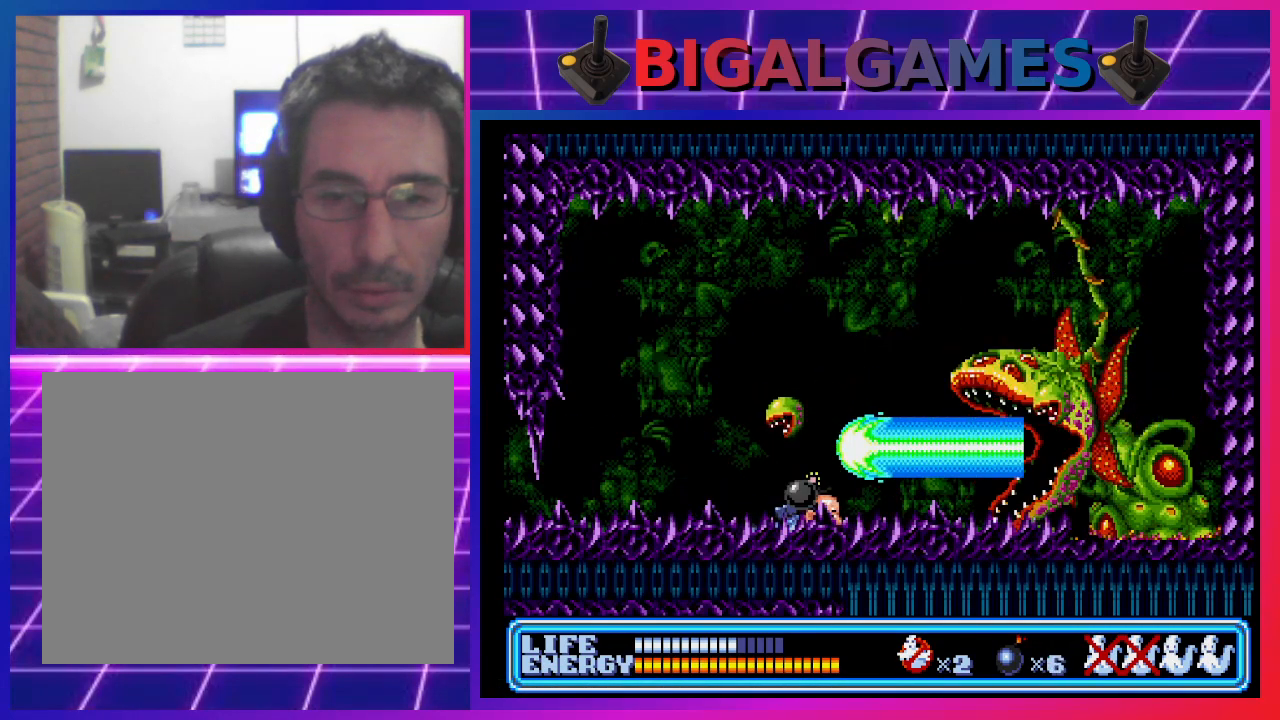
{"buttons": ["DPAD_DOWN"], "left_stick": "center", "events": []}
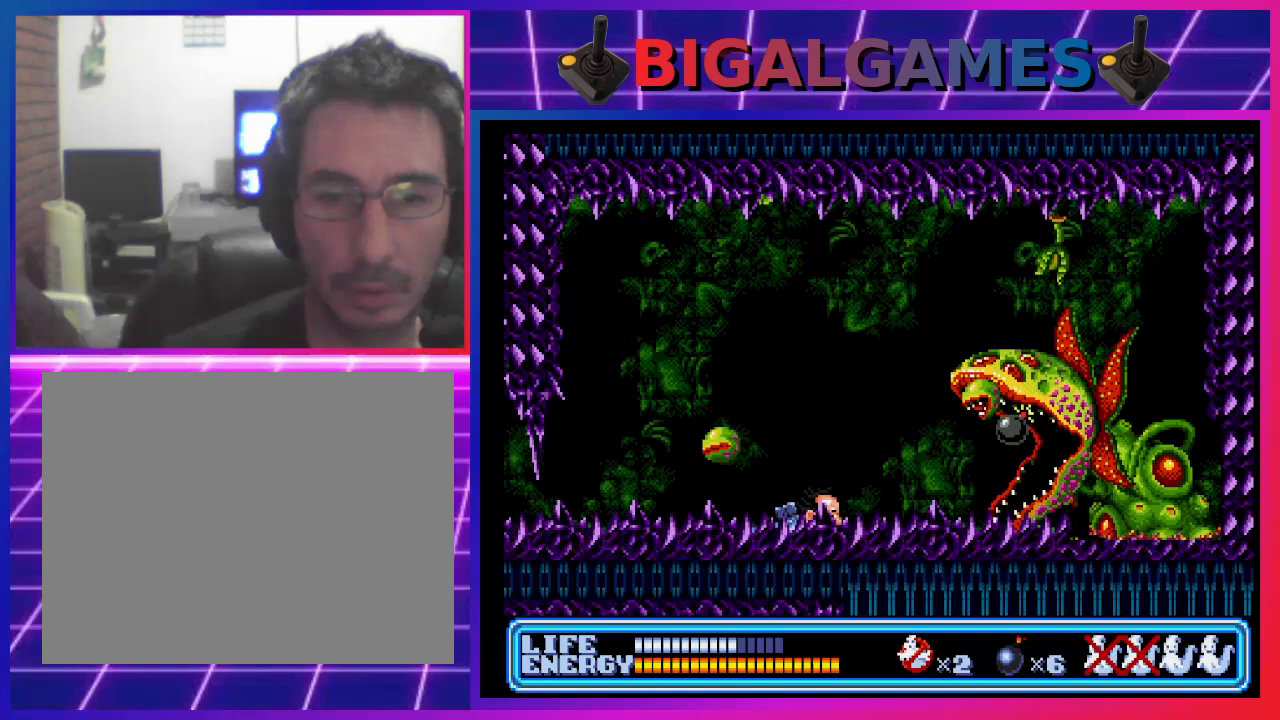
{"buttons": ["DPAD_DOWN"], "left_stick": "center", "events": []}
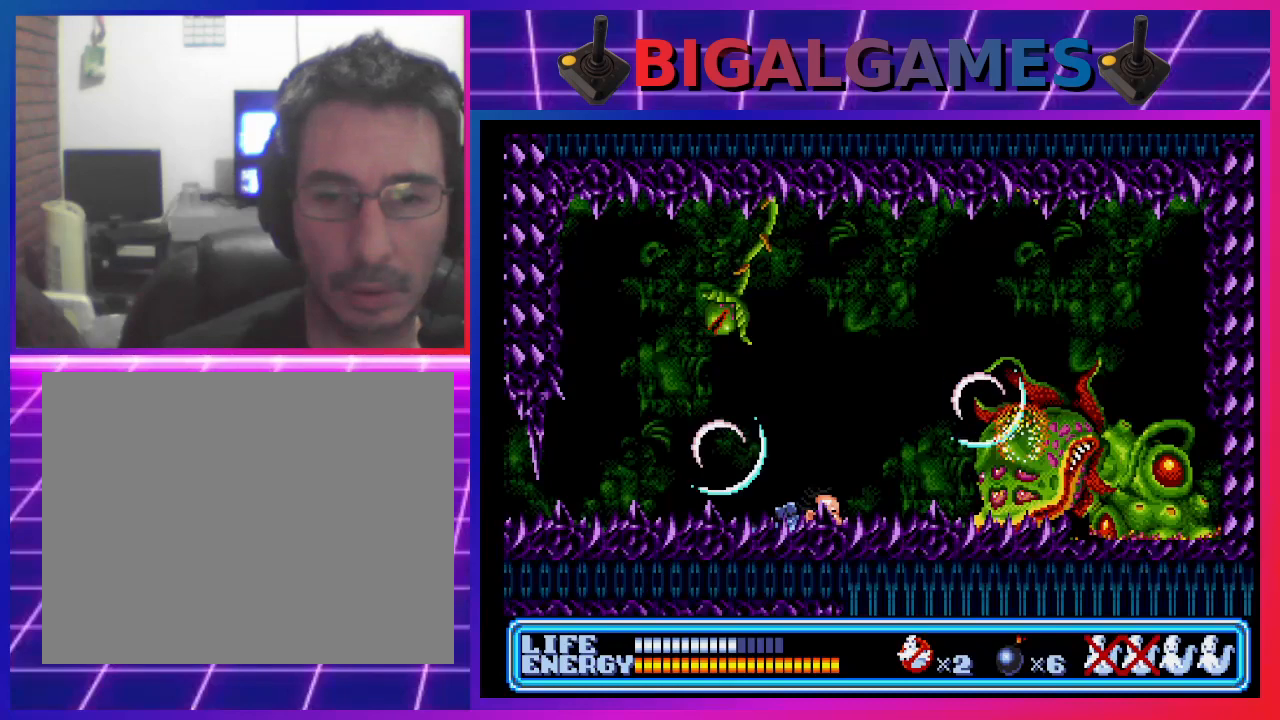
{"buttons": ["DPAD_DOWN"], "left_stick": "center", "events": []}
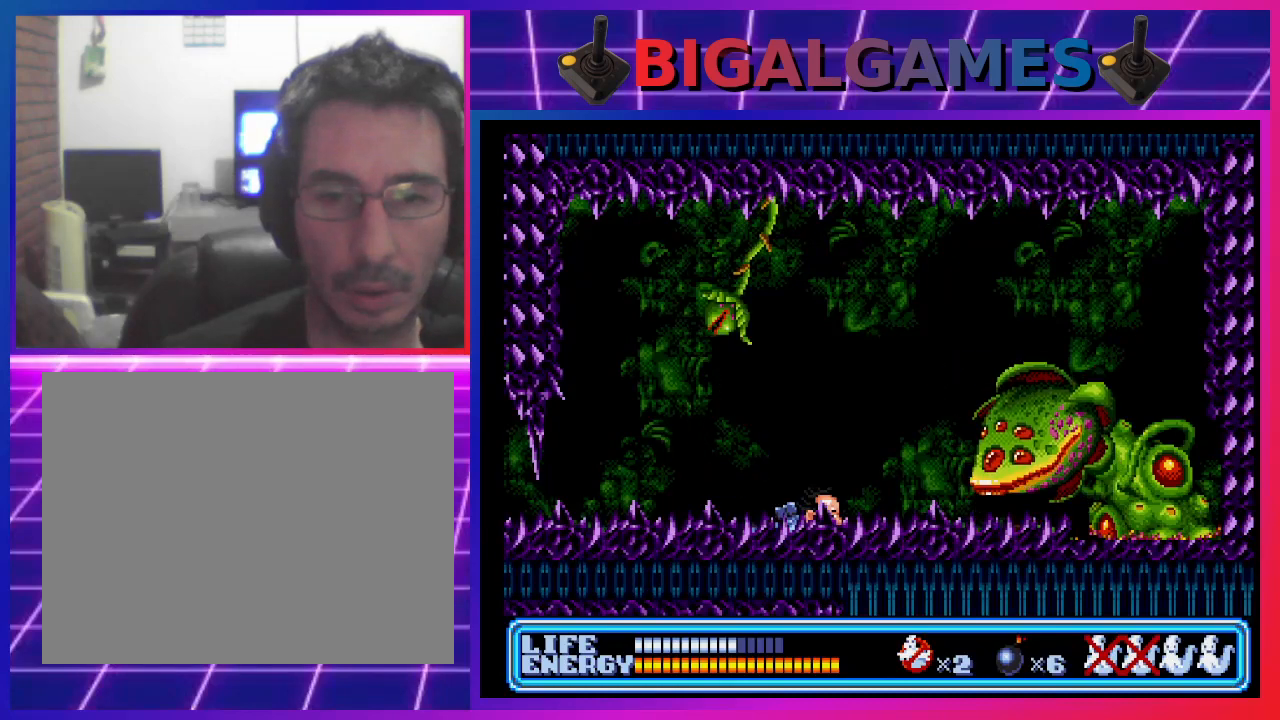
{"buttons": ["DPAD_DOWN", "DPAD_LEFT"], "left_stick": "center", "events": [[167, "DPAD_LEFT", "down"]]}
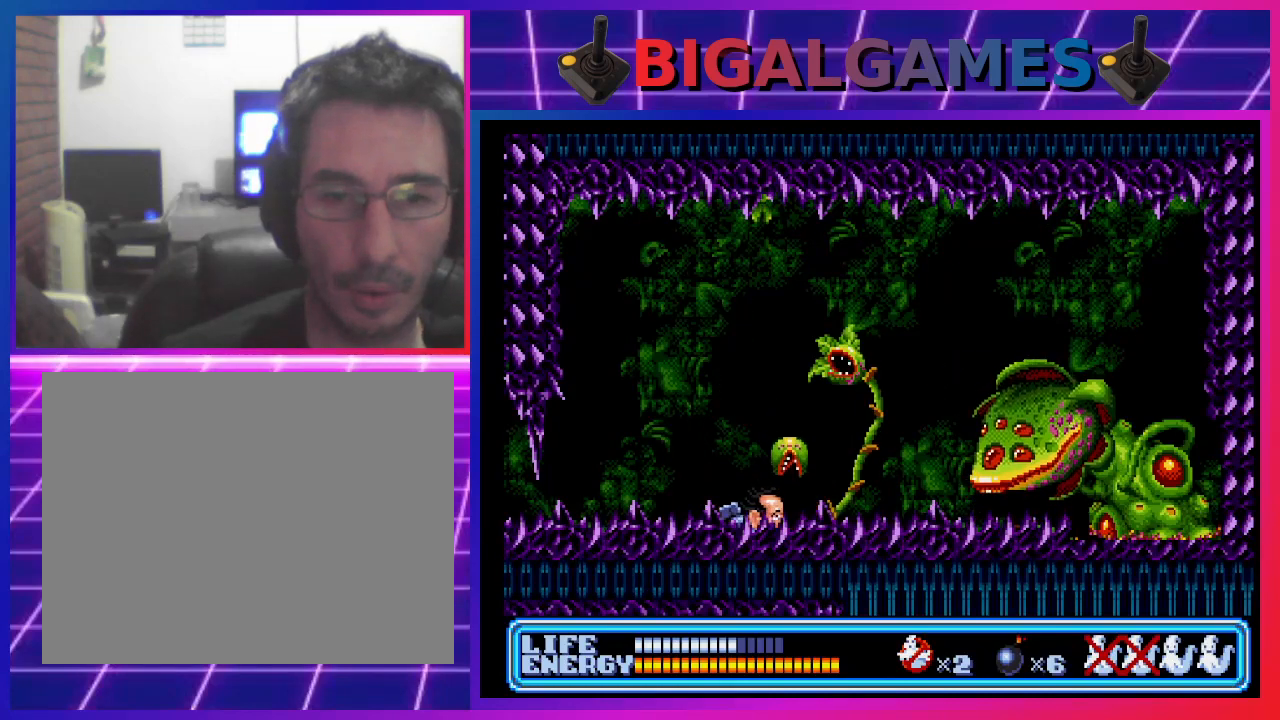
{"buttons": ["DPAD_DOWN", "DPAD_LEFT"], "left_stick": "center", "events": []}
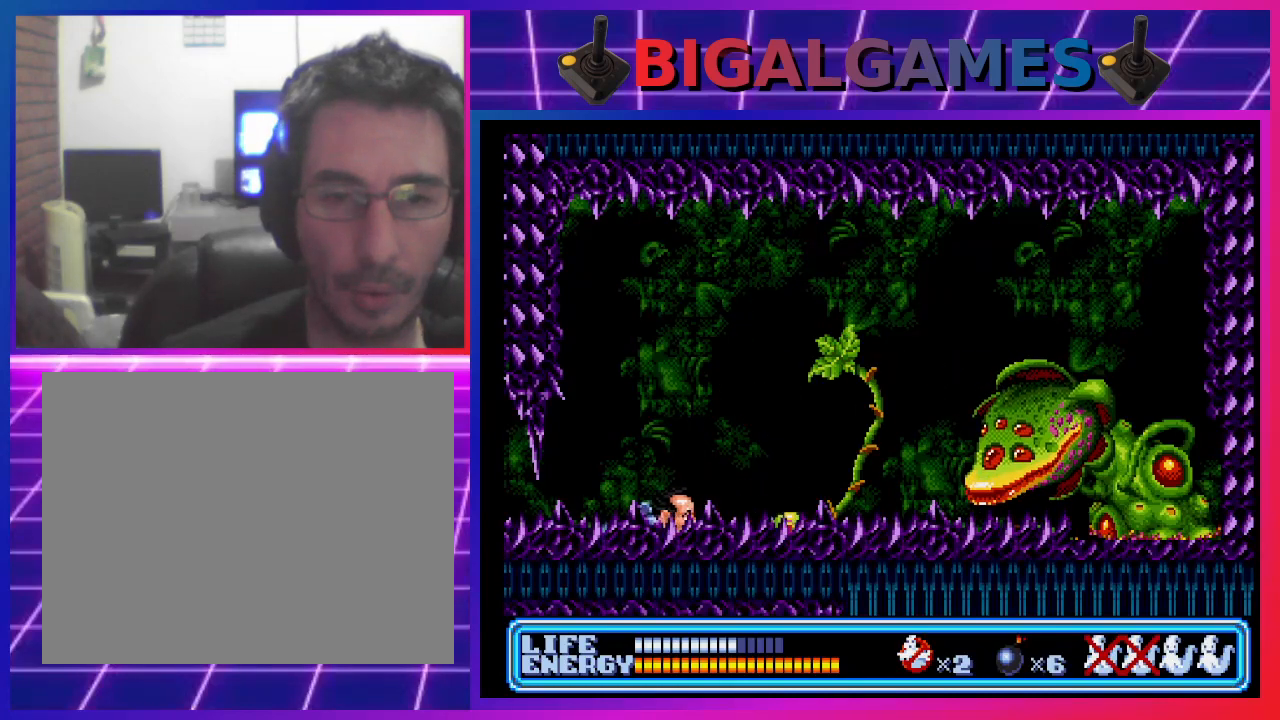
{"buttons": ["DPAD_DOWN", "DPAD_RIGHT"], "left_stick": "center", "events": [[33, "DPAD_LEFT", "up"], [133, "DPAD_RIGHT", "down"]]}
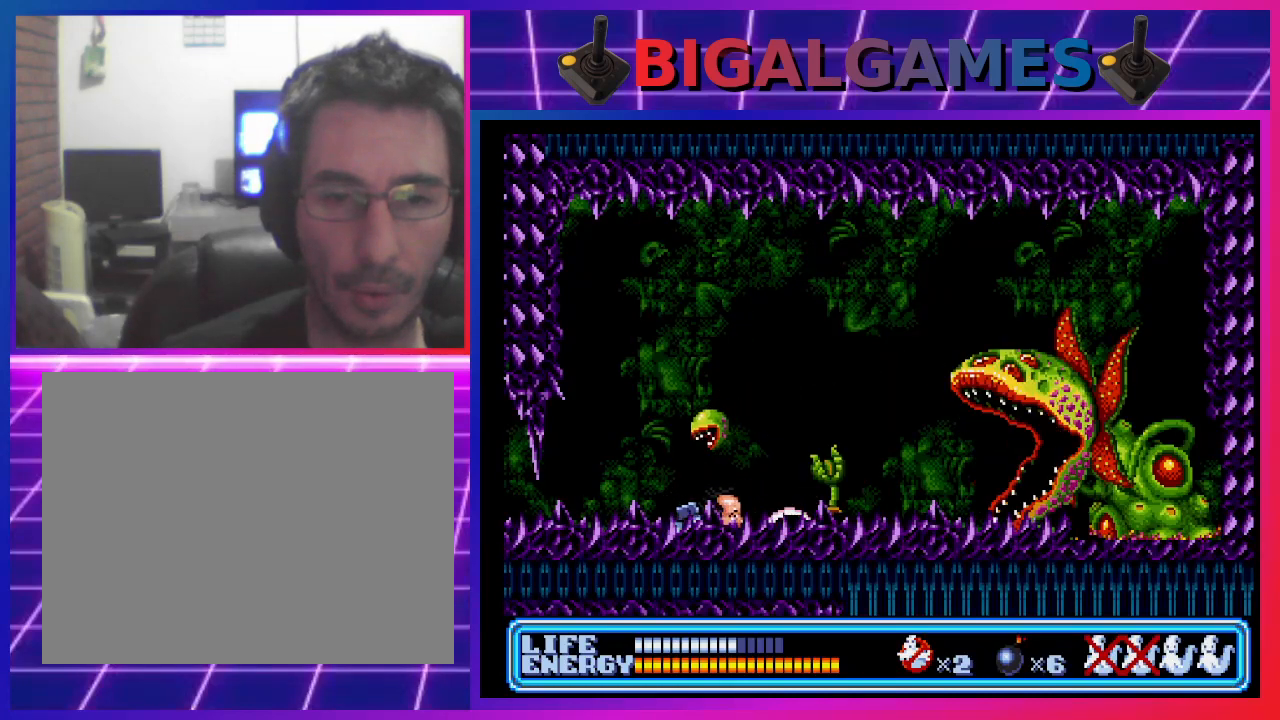
{"buttons": ["DPAD_DOWN", "DPAD_RIGHT"], "left_stick": "center", "events": [[367, "SQUARE", "down"], [433, "SQUARE", "up"]]}
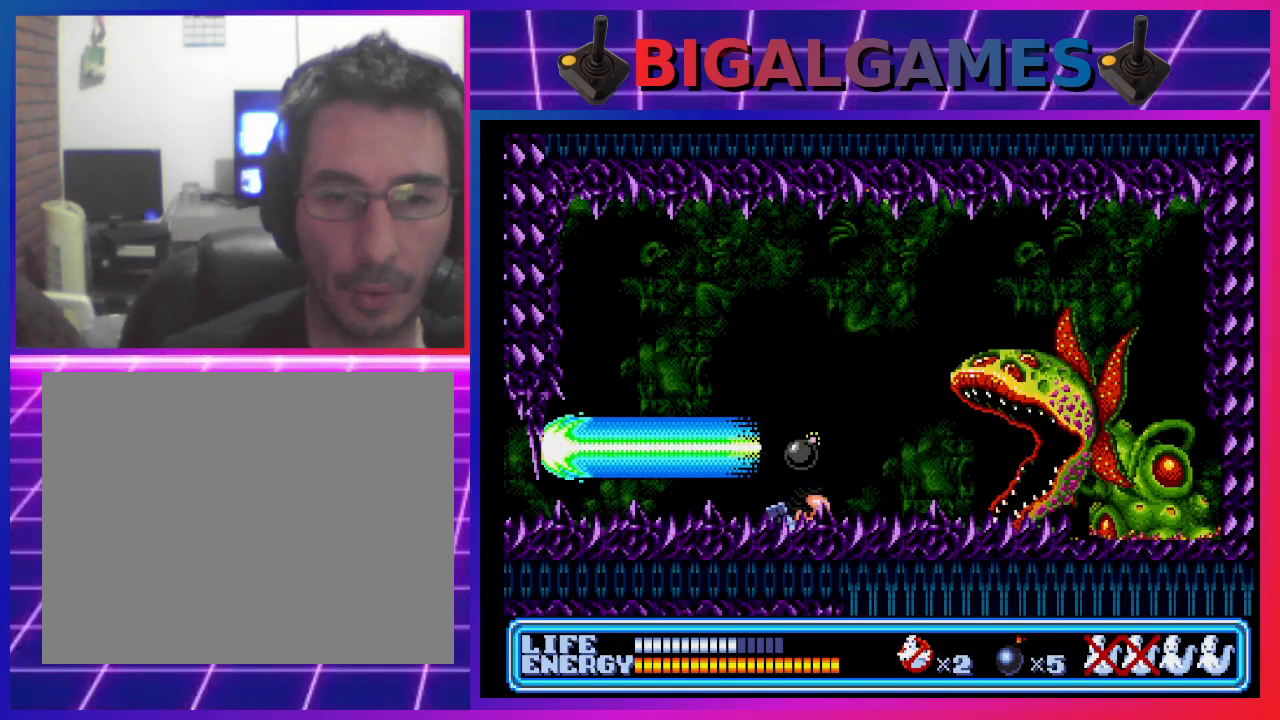
{"buttons": ["DPAD_DOWN", "DPAD_LEFT"], "left_stick": "center", "events": [[167, "DPAD_RIGHT", "up"], [300, "DPAD_LEFT", "down"]]}
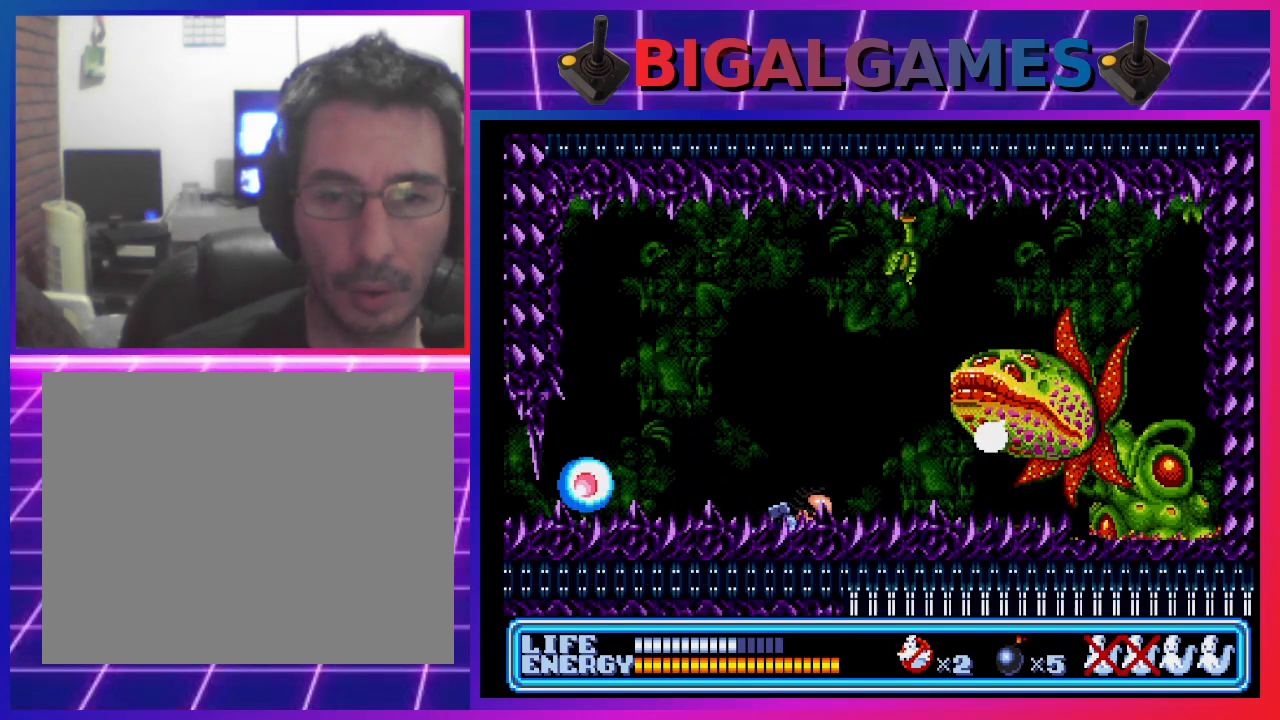
{"buttons": ["DPAD_DOWN"], "left_stick": "center", "events": [[333, "DPAD_LEFT", "up"]]}